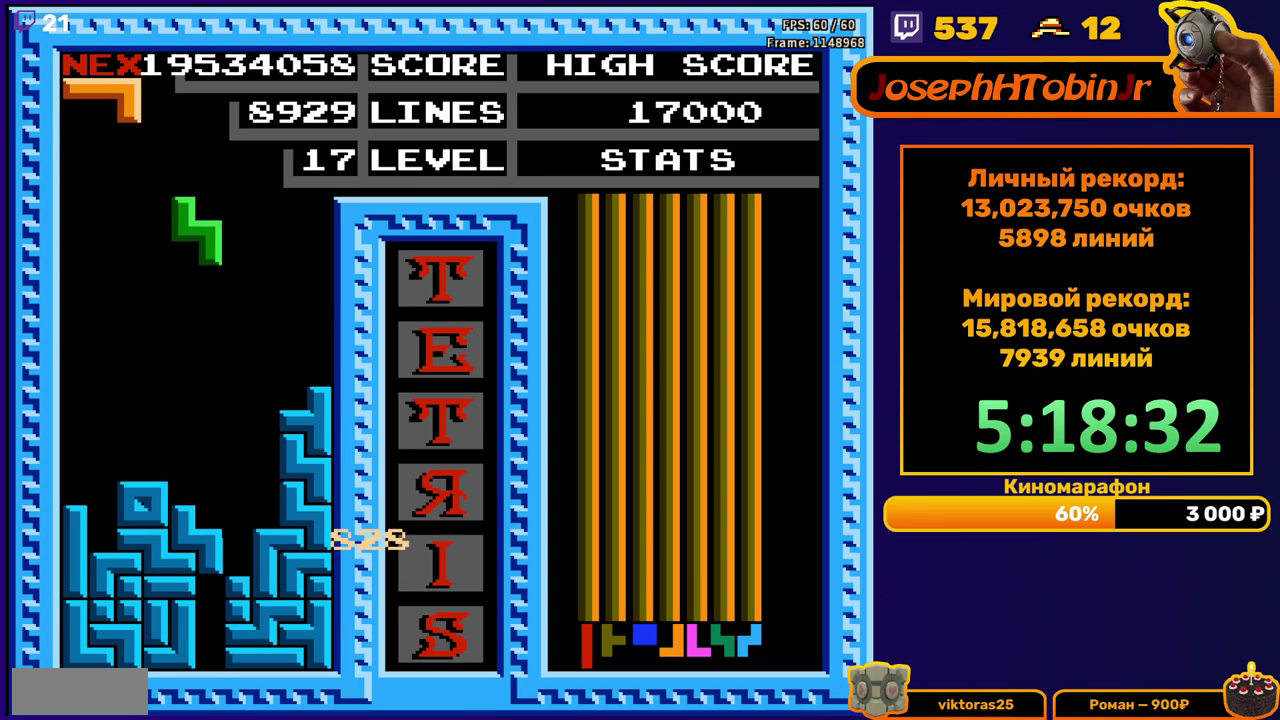
Gameplay with a controller (Nintendo layout); each line is a JSON object with the inputs held at the frame after it. "events" lists button and stick changes between this image and that frame as [ms after this image, input, new state], when the widget could be followed in between. Not read: L3 R3.
{"buttons": ["B"], "events": [[100, "DPAD_DOWN", "down"], [317, "DPAD_DOWN", "up"], [417, "DPAD_RIGHT", "down"], [450, "B", "down"], [483, "DPAD_RIGHT", "up"]]}
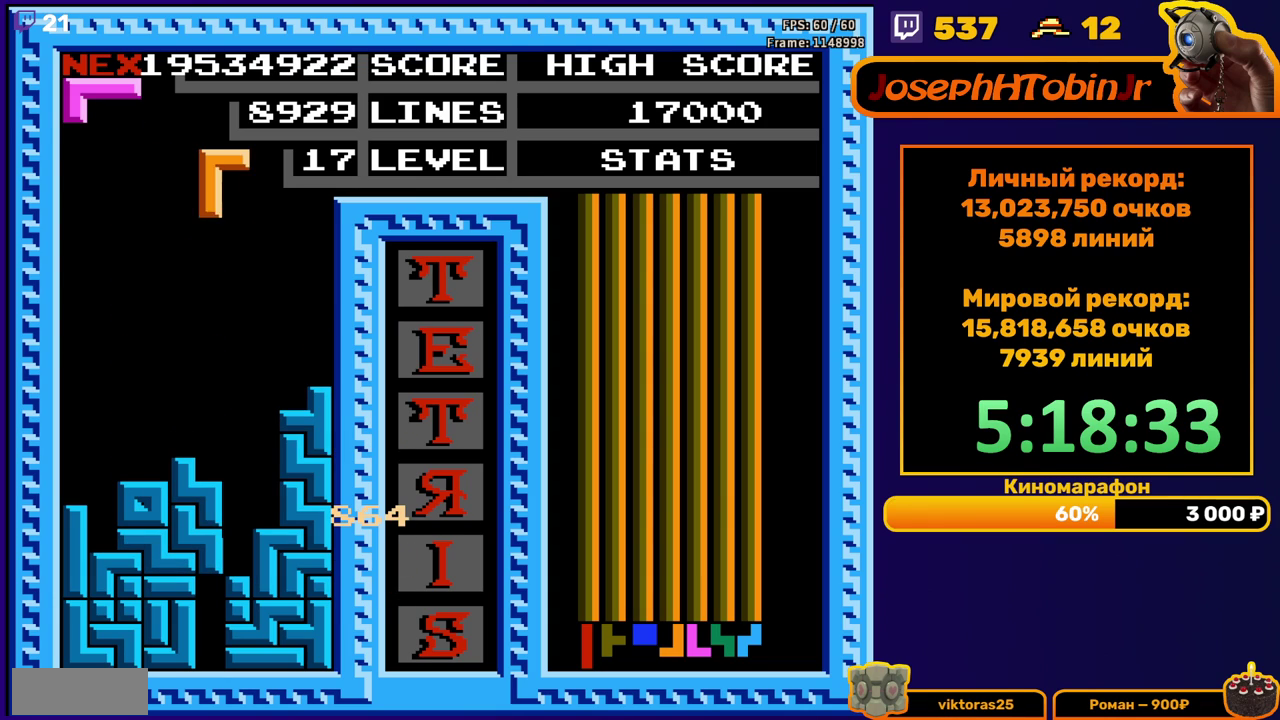
{"buttons": ["DPAD_DOWN"], "events": [[33, "B", "up"], [33, "DPAD_RIGHT", "down"], [117, "DPAD_RIGHT", "up"], [217, "DPAD_DOWN", "down"]]}
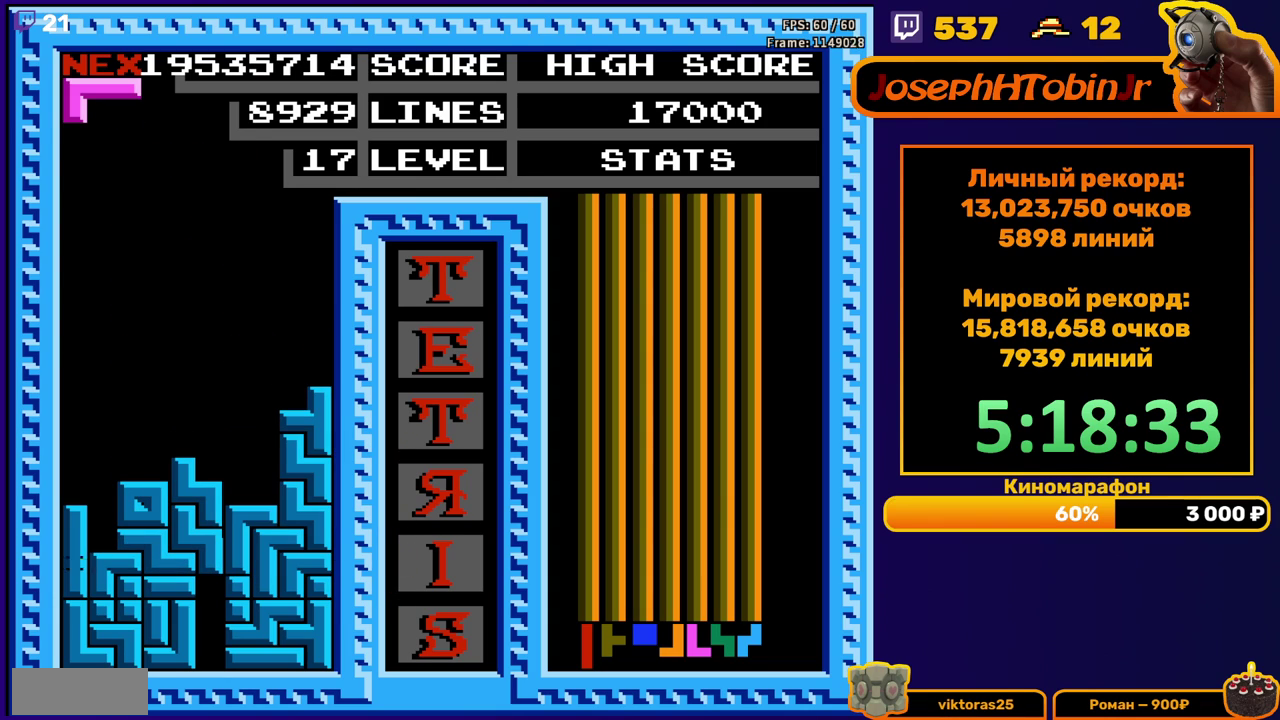
{"buttons": [], "events": [[33, "DPAD_DOWN", "up"]]}
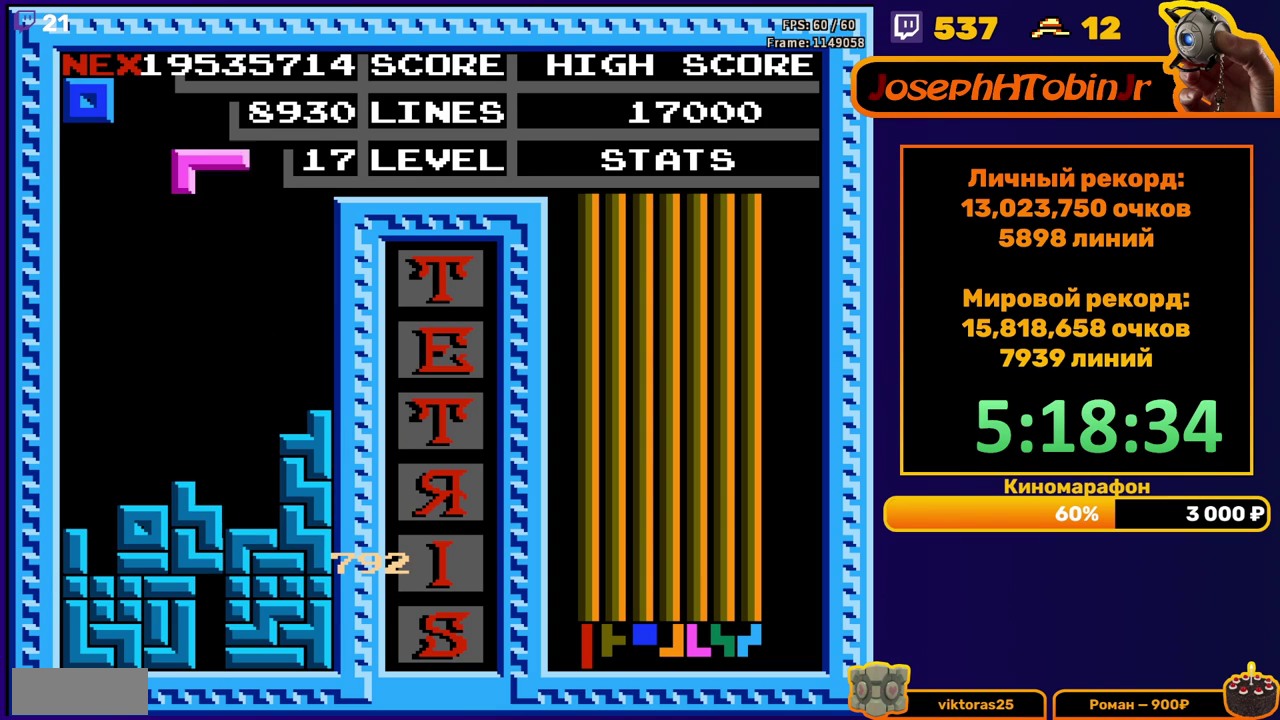
{"buttons": ["DPAD_DOWN"], "events": [[17, "DPAD_LEFT", "down"], [133, "A", "down"], [200, "A", "up"], [467, "DPAD_DOWN", "down"], [467, "DPAD_LEFT", "up"]]}
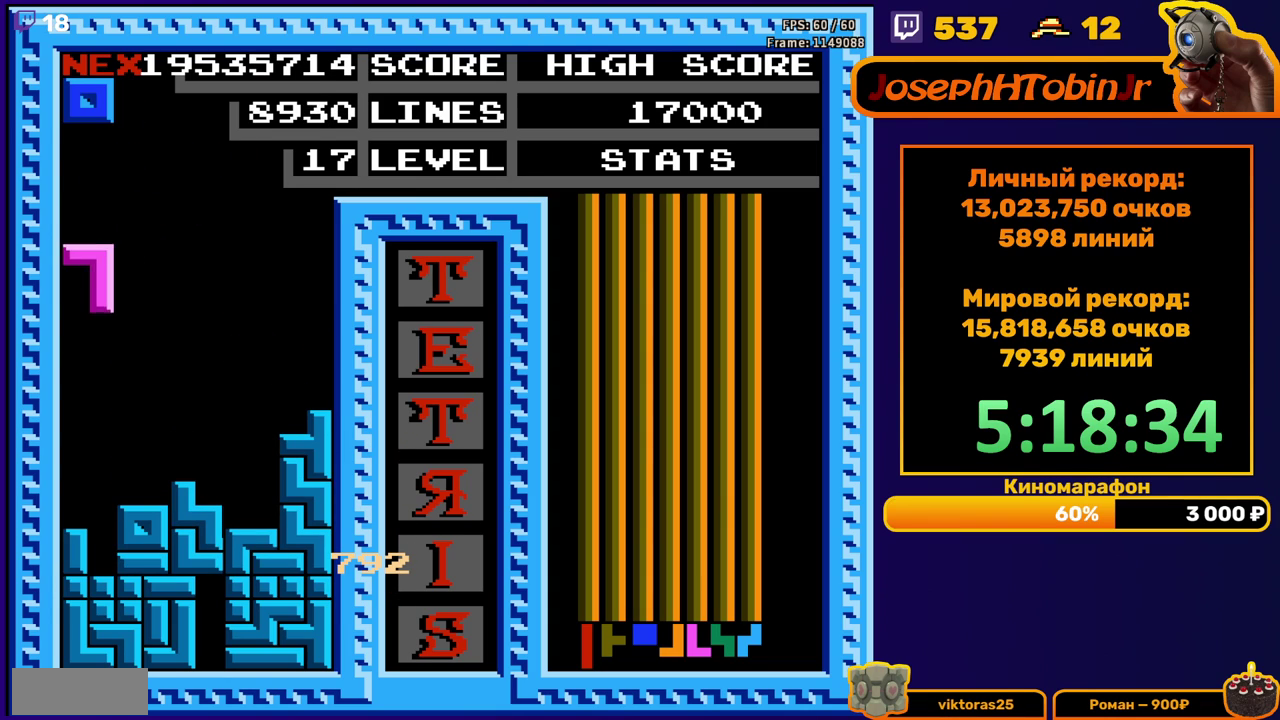
{"buttons": [], "events": [[250, "DPAD_DOWN", "up"]]}
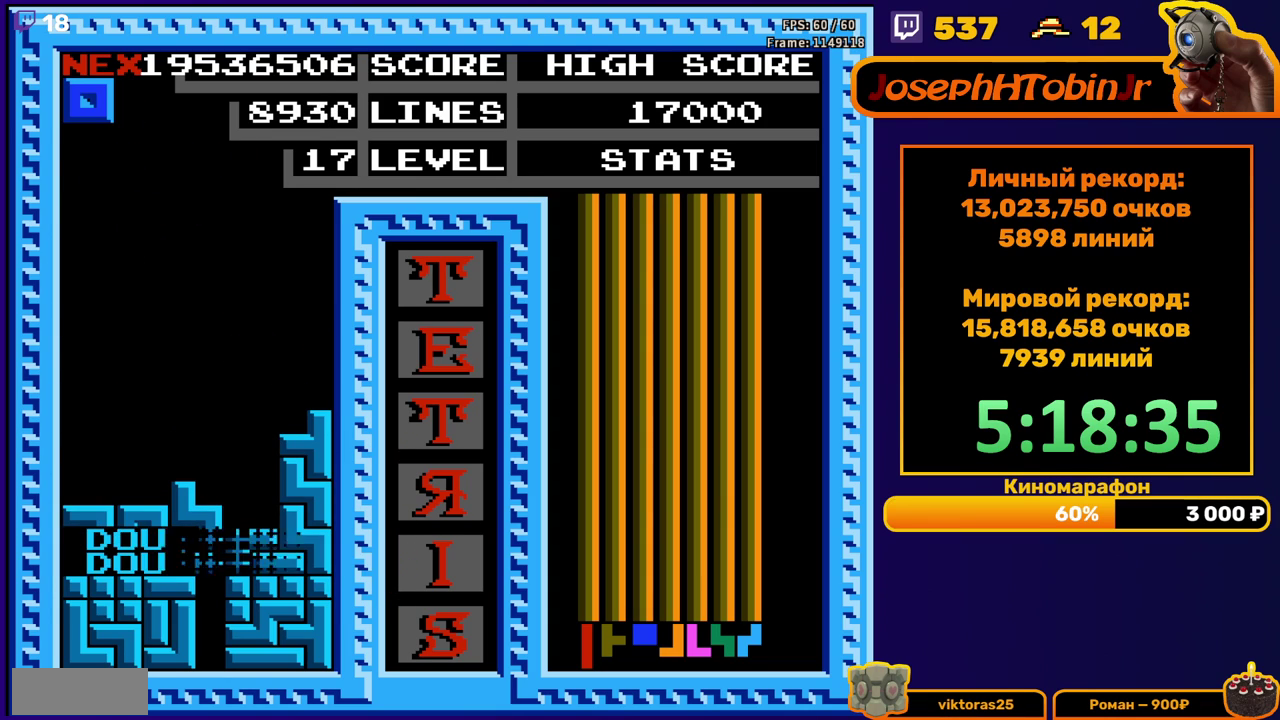
{"buttons": [], "events": [[217, "DPAD_RIGHT", "down"], [283, "DPAD_RIGHT", "up"], [350, "DPAD_RIGHT", "down"], [417, "DPAD_RIGHT", "up"]]}
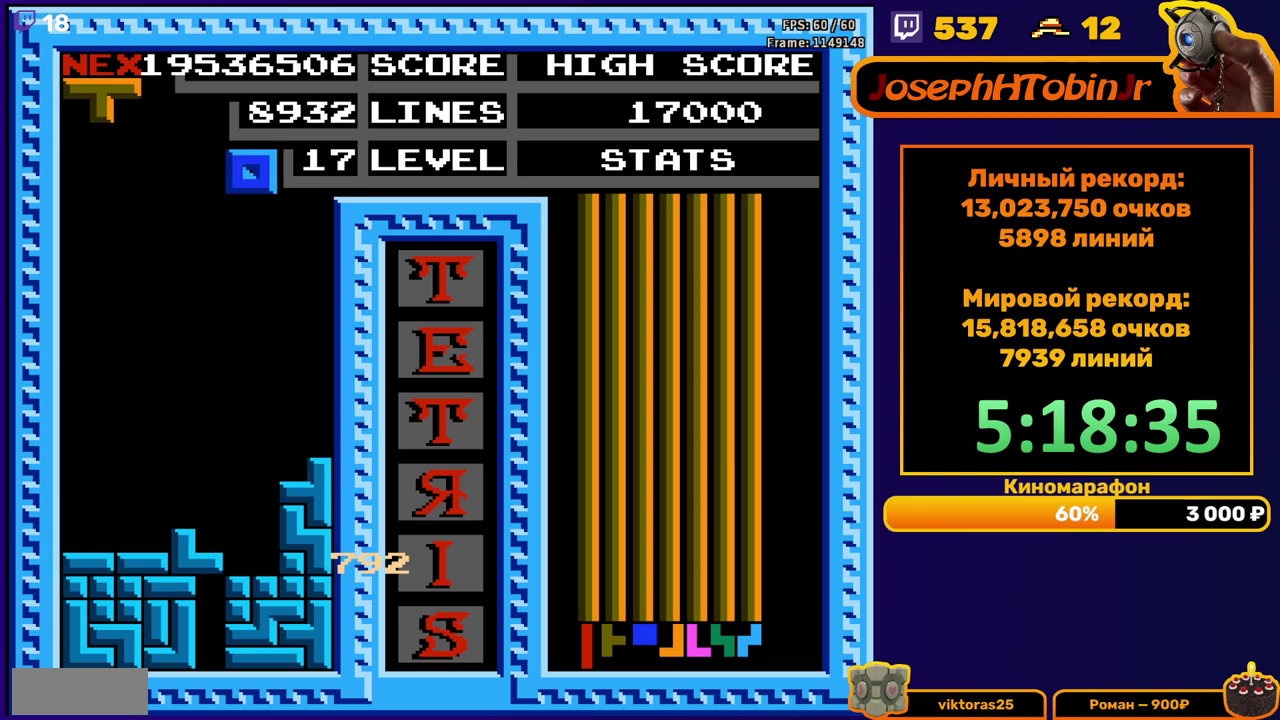
{"buttons": [], "events": [[17, "DPAD_DOWN", "down"], [450, "DPAD_DOWN", "up"]]}
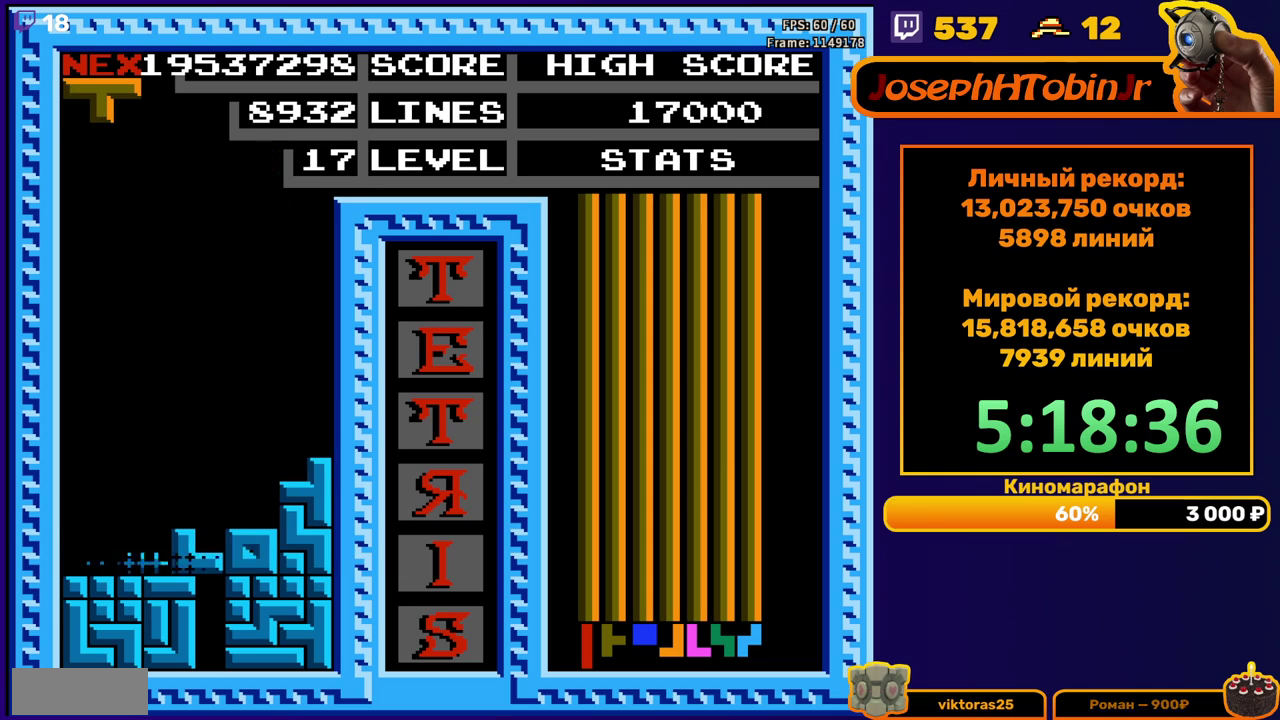
{"buttons": ["A", "DPAD_LEFT"], "events": [[350, "DPAD_LEFT", "down"], [467, "A", "down"]]}
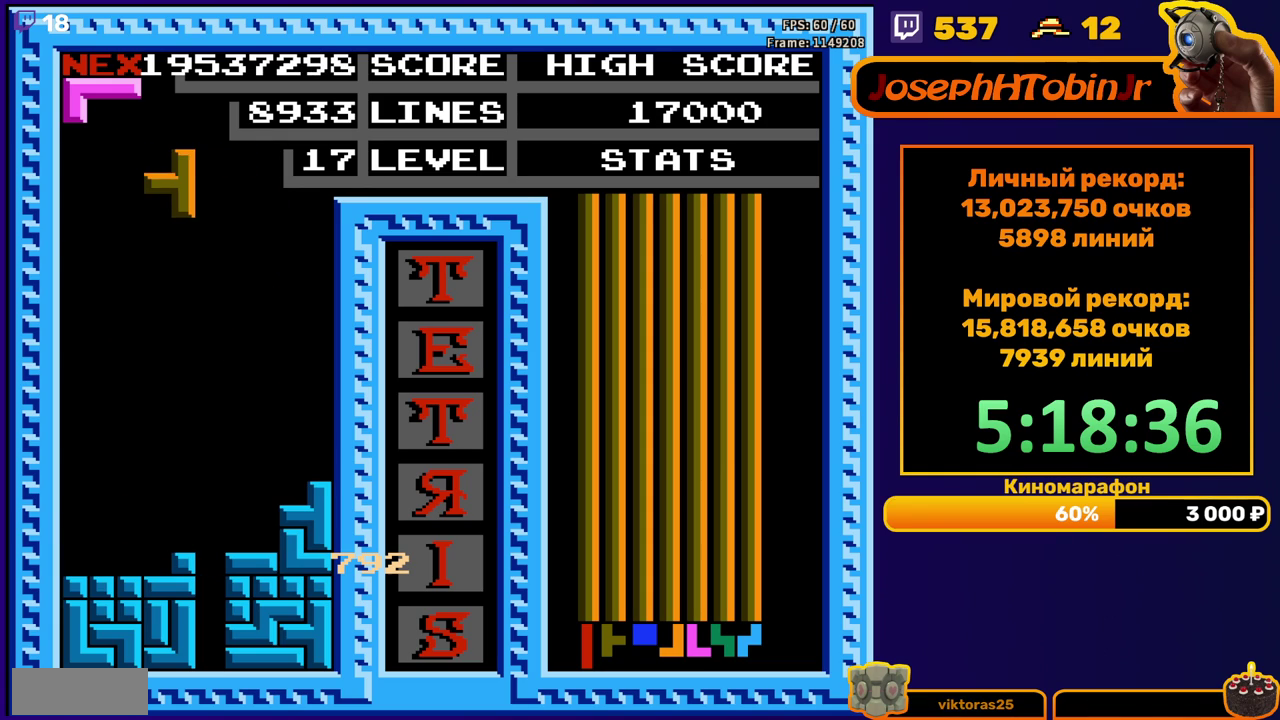
{"buttons": ["DPAD_DOWN"], "events": [[67, "A", "up"], [133, "A", "down"], [250, "A", "up"], [317, "DPAD_LEFT", "up"], [333, "DPAD_DOWN", "down"]]}
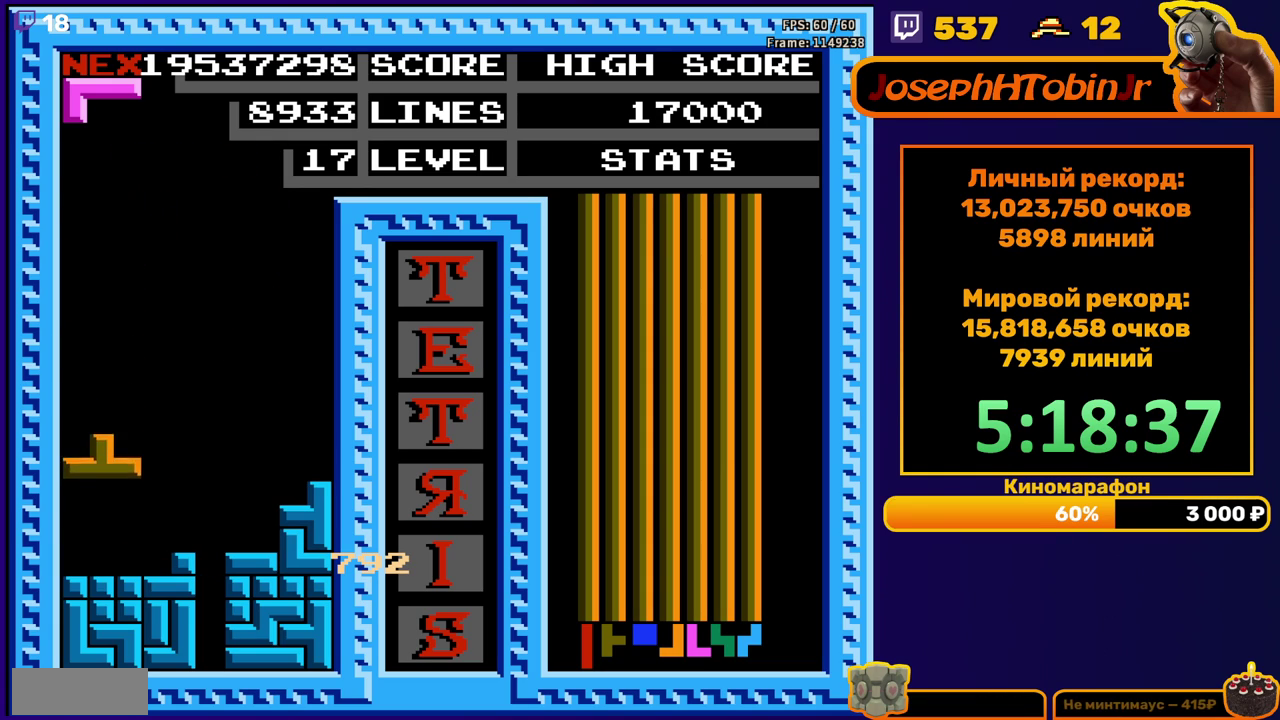
{"buttons": ["B"], "events": [[100, "DPAD_DOWN", "up"], [217, "DPAD_RIGHT", "down"], [283, "DPAD_RIGHT", "up"], [367, "DPAD_RIGHT", "down"], [433, "B", "down"], [433, "DPAD_RIGHT", "up"]]}
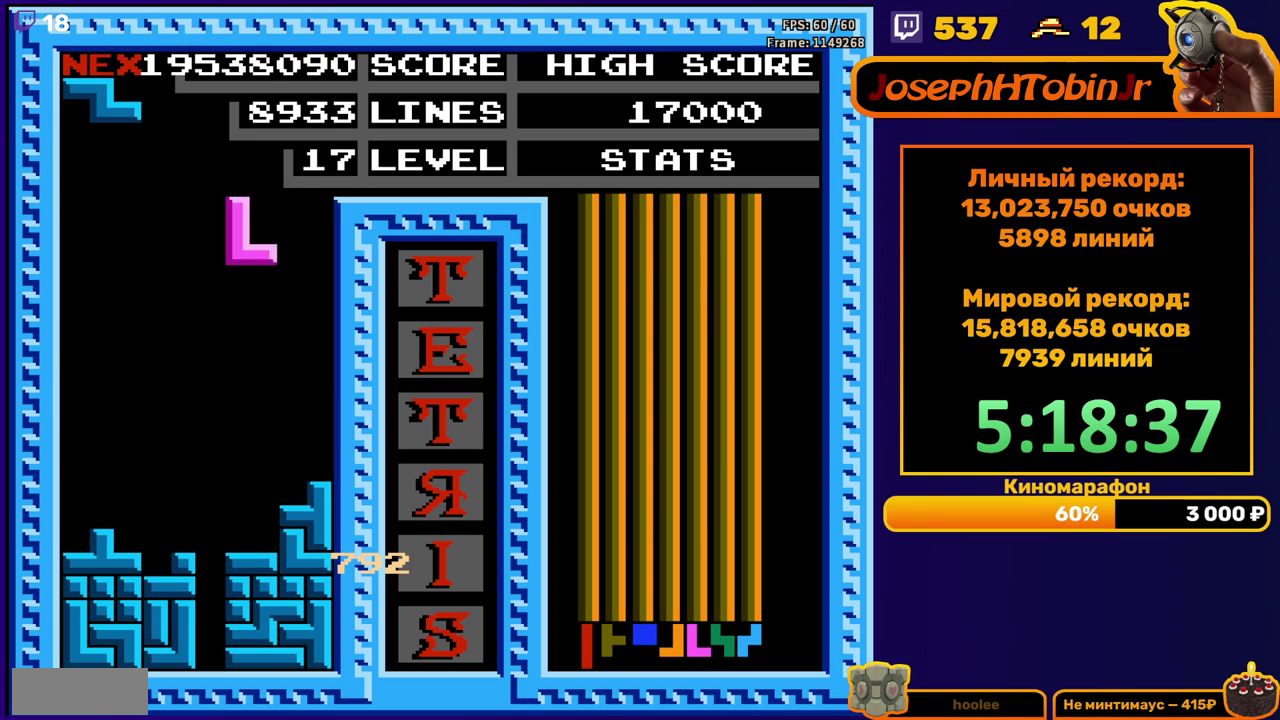
{"buttons": ["A", "DPAD_RIGHT"], "events": [[33, "B", "up"], [50, "DPAD_DOWN", "down"], [317, "DPAD_DOWN", "up"], [400, "DPAD_RIGHT", "down"], [417, "A", "down"]]}
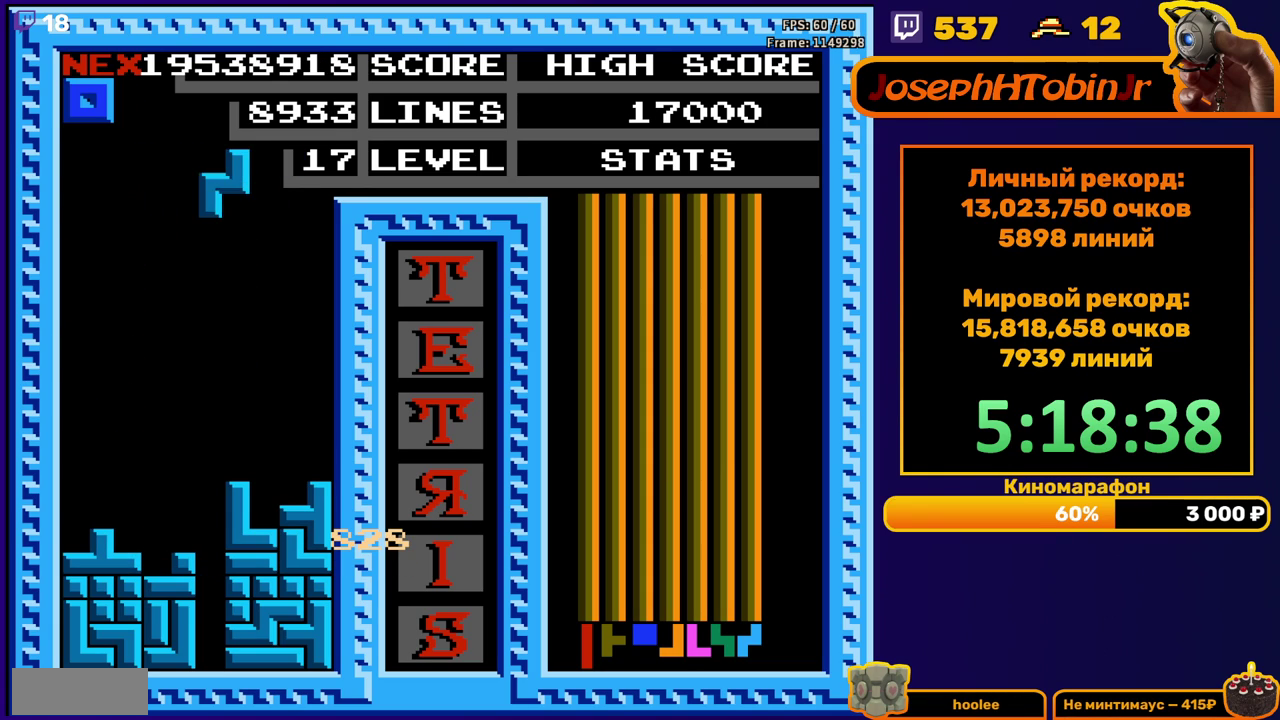
{"buttons": ["DPAD_DOWN"], "events": [[17, "A", "up"], [233, "DPAD_RIGHT", "up"], [350, "DPAD_DOWN", "down"]]}
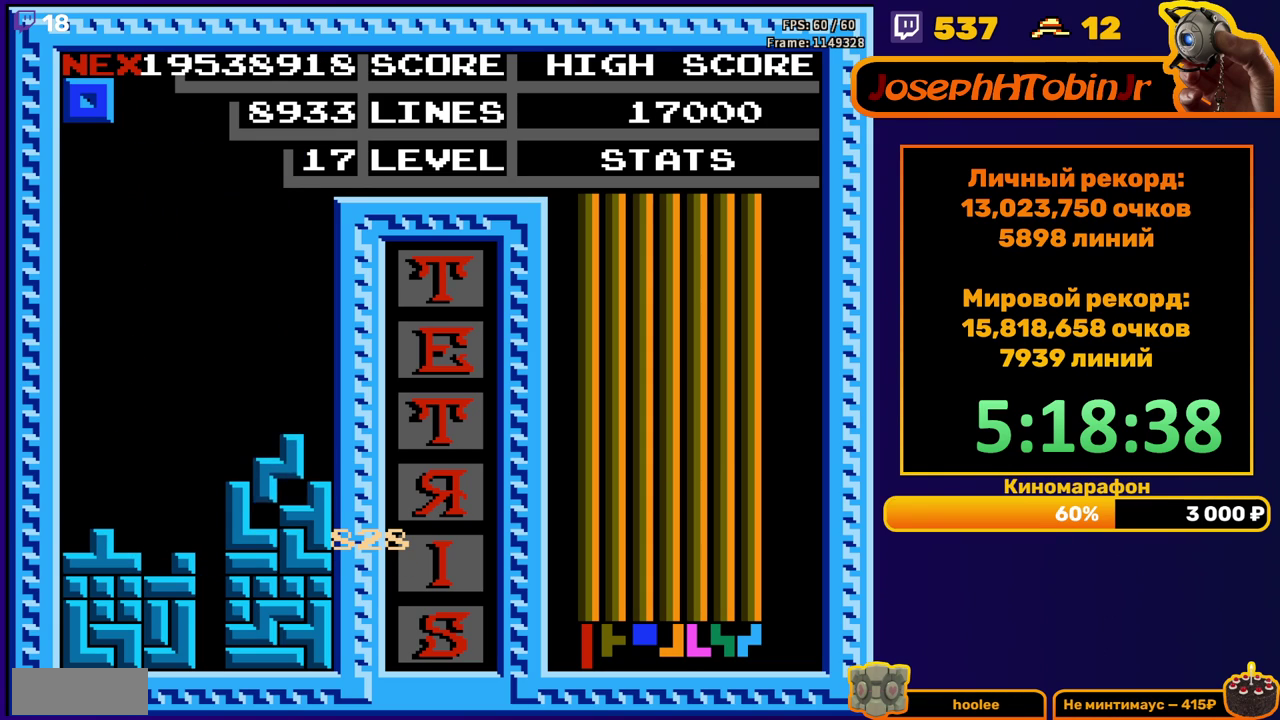
{"buttons": [], "events": [[67, "DPAD_DOWN", "up"], [150, "DPAD_RIGHT", "down"], [217, "DPAD_RIGHT", "up"], [283, "DPAD_RIGHT", "down"], [383, "DPAD_RIGHT", "up"]]}
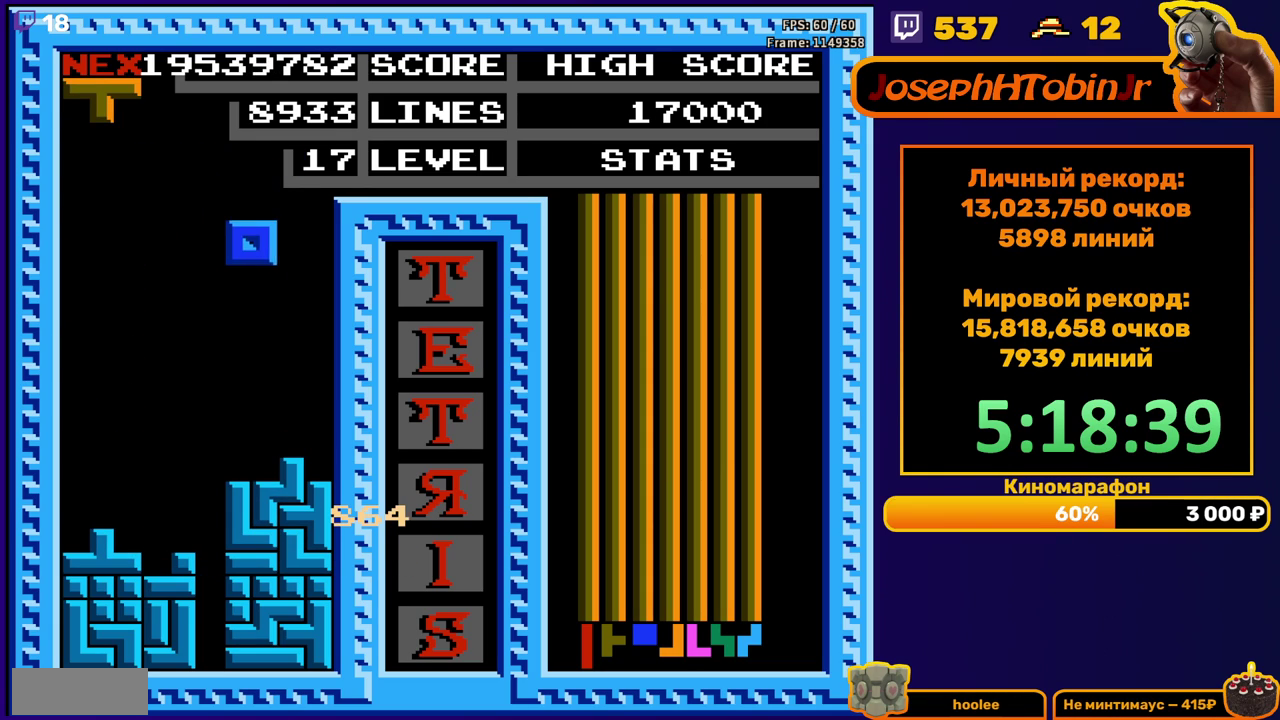
{"buttons": ["DPAD_LEFT"], "events": [[17, "DPAD_DOWN", "down"], [250, "DPAD_DOWN", "up"], [317, "DPAD_LEFT", "down"], [400, "DPAD_LEFT", "up"], [467, "DPAD_LEFT", "down"]]}
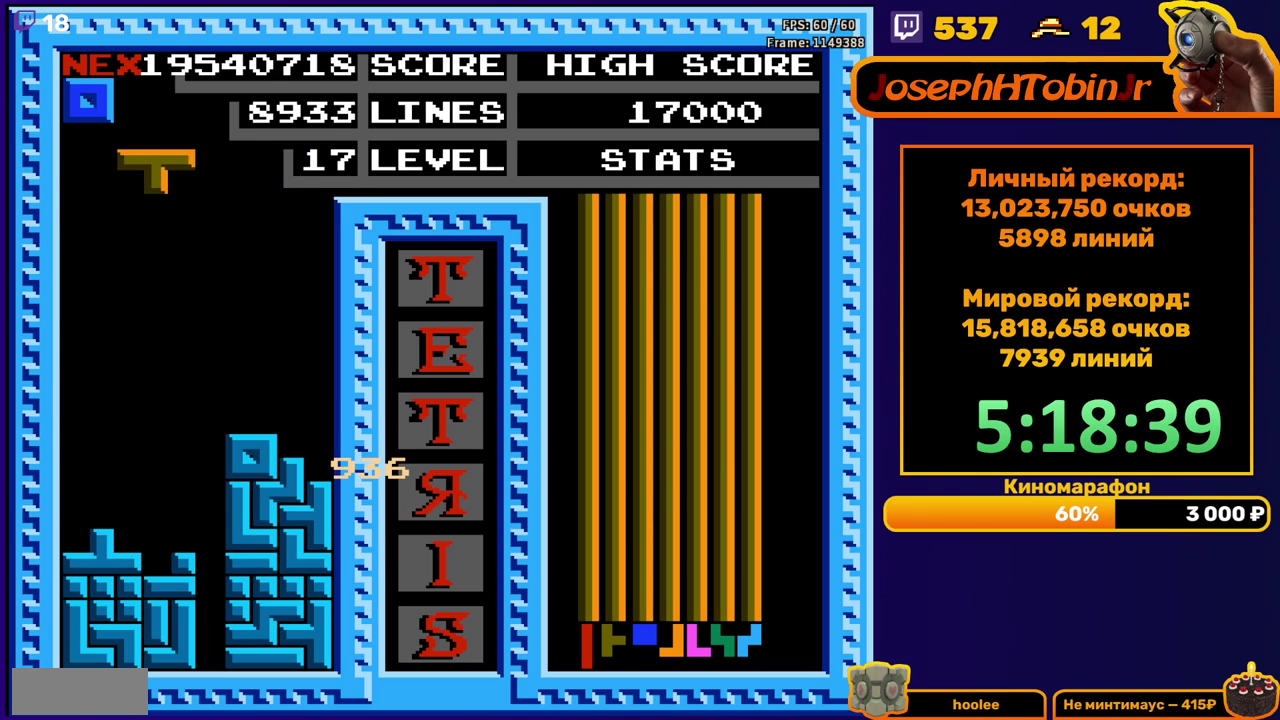
{"buttons": [], "events": [[33, "DPAD_LEFT", "up"], [117, "DPAD_DOWN", "down"], [433, "DPAD_DOWN", "up"]]}
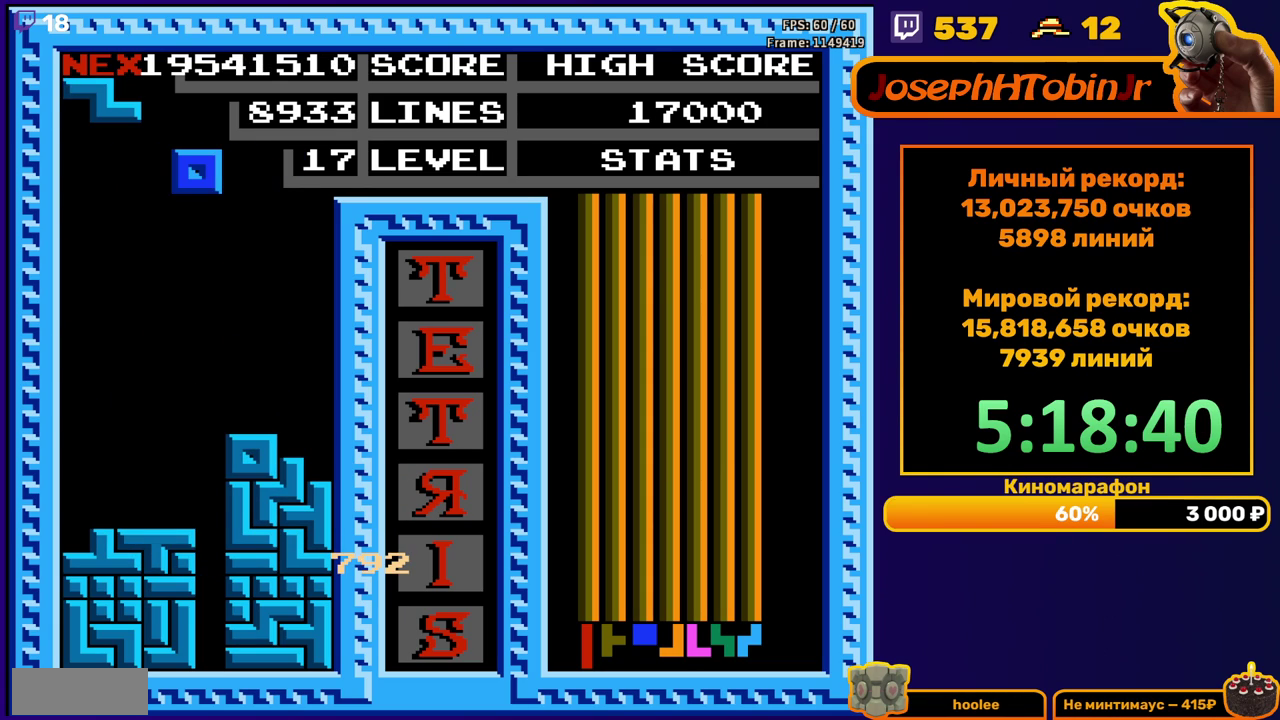
{"buttons": ["DPAD_DOWN"], "events": [[67, "DPAD_LEFT", "down"], [133, "DPAD_LEFT", "up"], [250, "DPAD_LEFT", "down"], [317, "DPAD_LEFT", "up"], [400, "DPAD_DOWN", "down"]]}
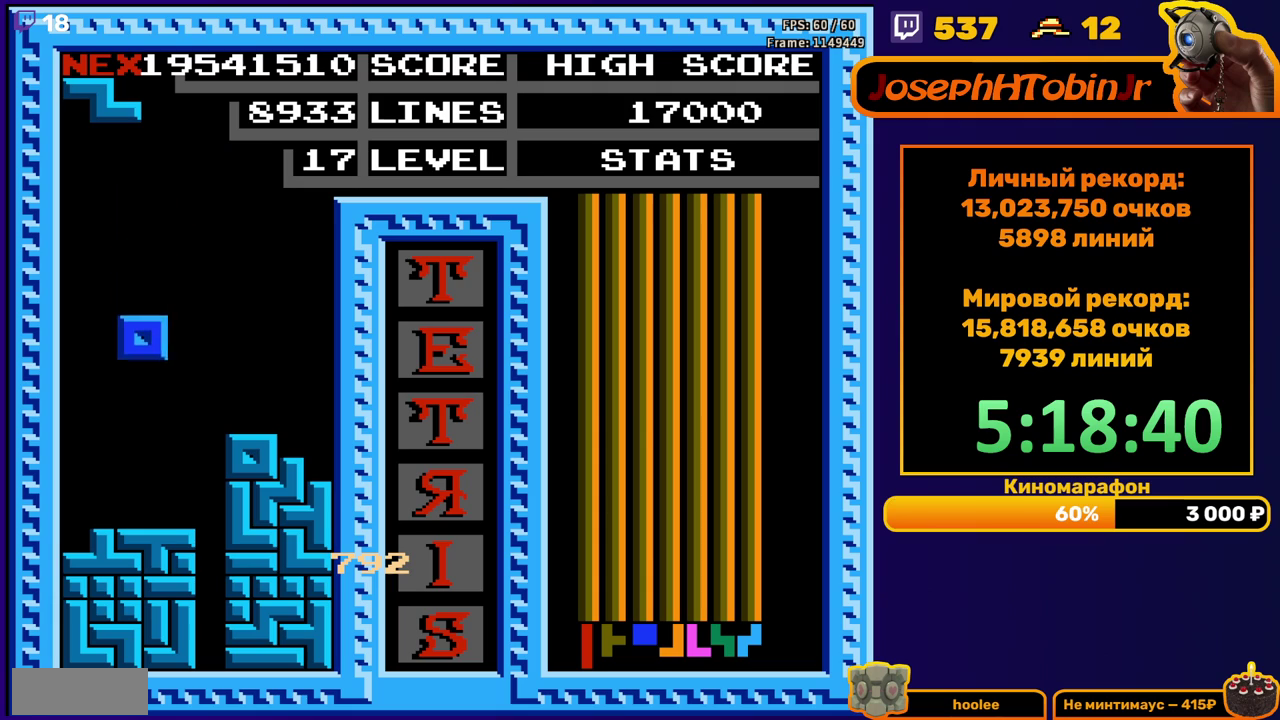
{"buttons": ["DPAD_LEFT"], "events": [[150, "DPAD_DOWN", "up"], [217, "DPAD_LEFT", "down"], [250, "A", "down"], [333, "A", "up"]]}
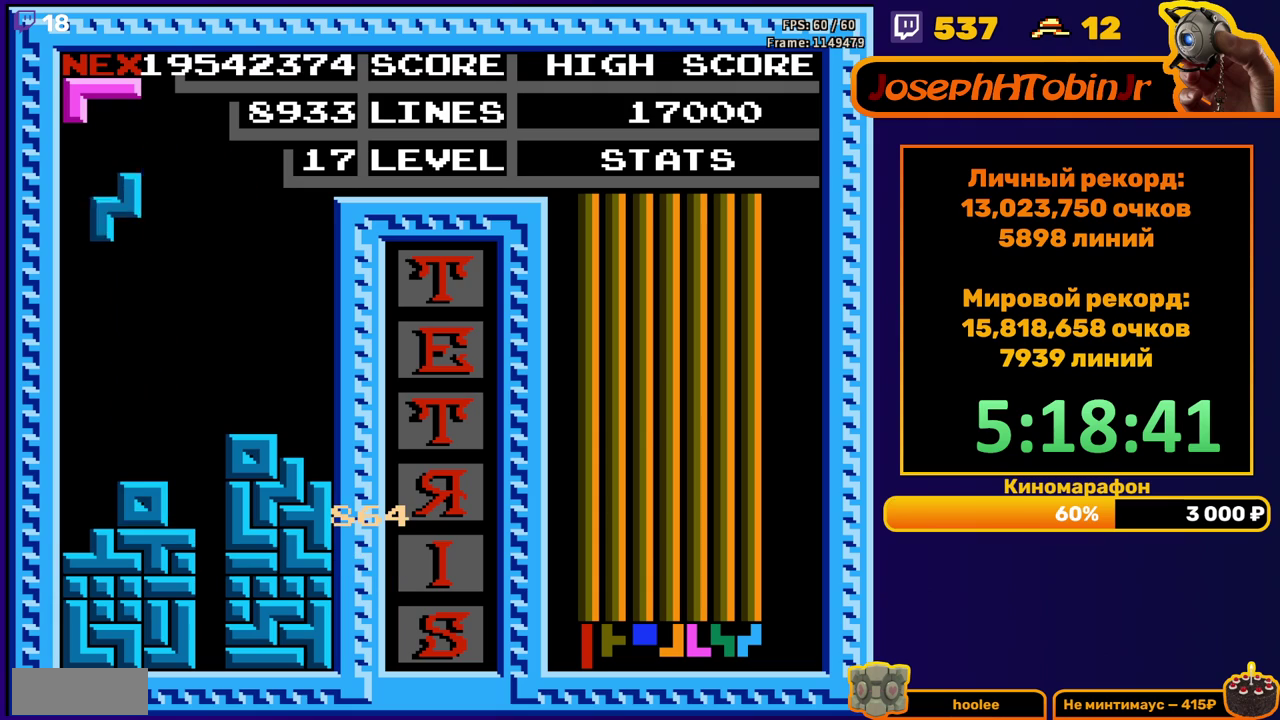
{"buttons": ["DPAD_DOWN"], "events": [[183, "DPAD_DOWN", "down"], [183, "DPAD_LEFT", "up"], [383, "DPAD_DOWN", "up"], [500, "DPAD_DOWN", "down"]]}
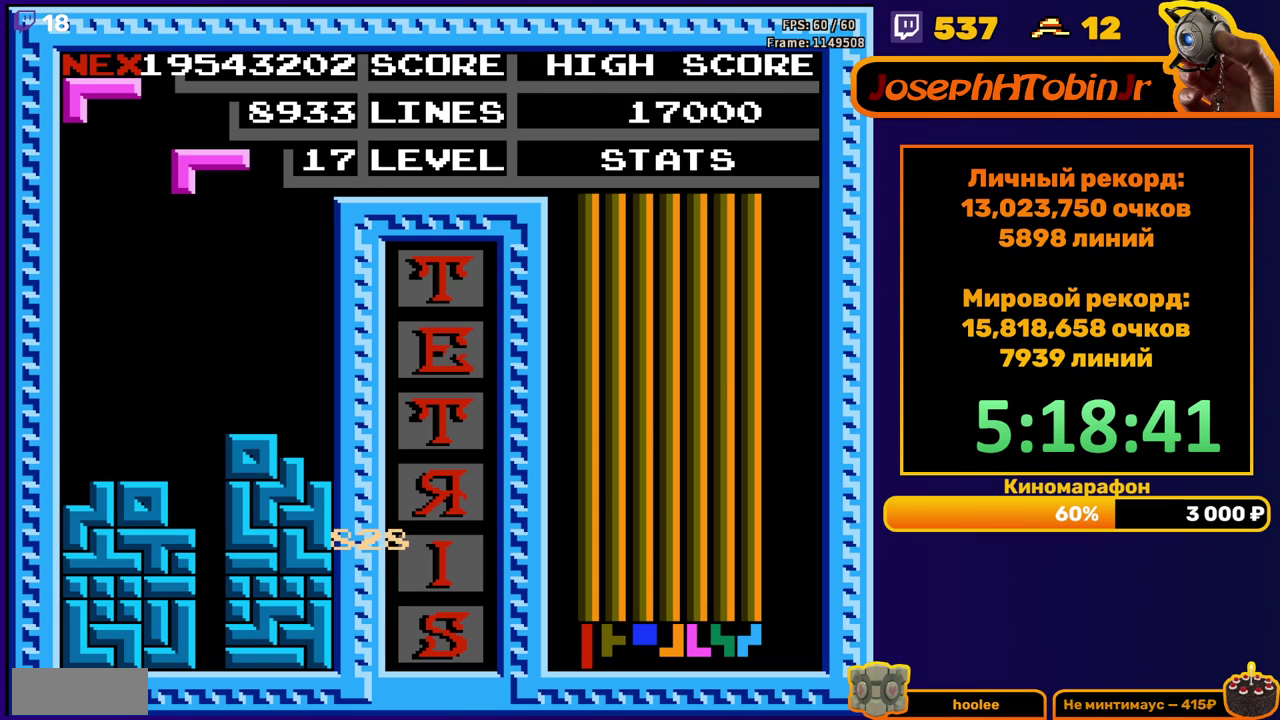
{"buttons": [], "events": [[33, "A", "down"], [183, "A", "up"], [483, "DPAD_DOWN", "up"]]}
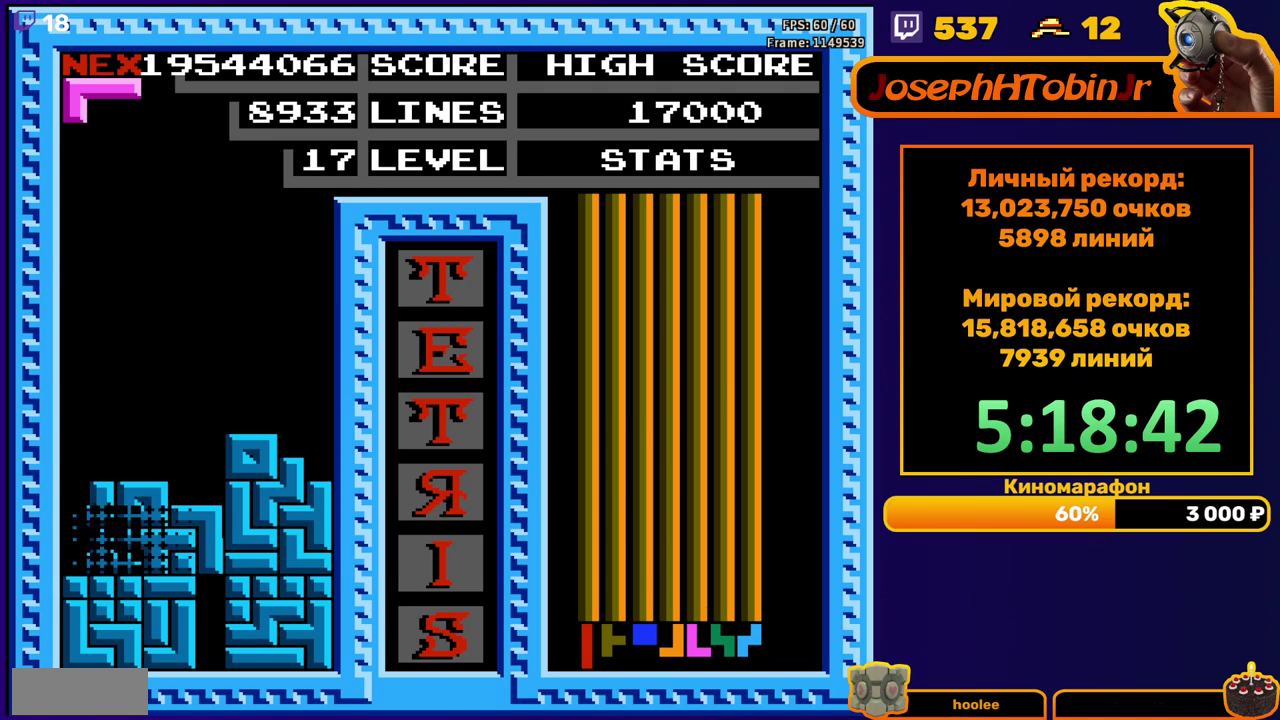
{"buttons": ["DPAD_LEFT"], "events": [[367, "DPAD_LEFT", "down"]]}
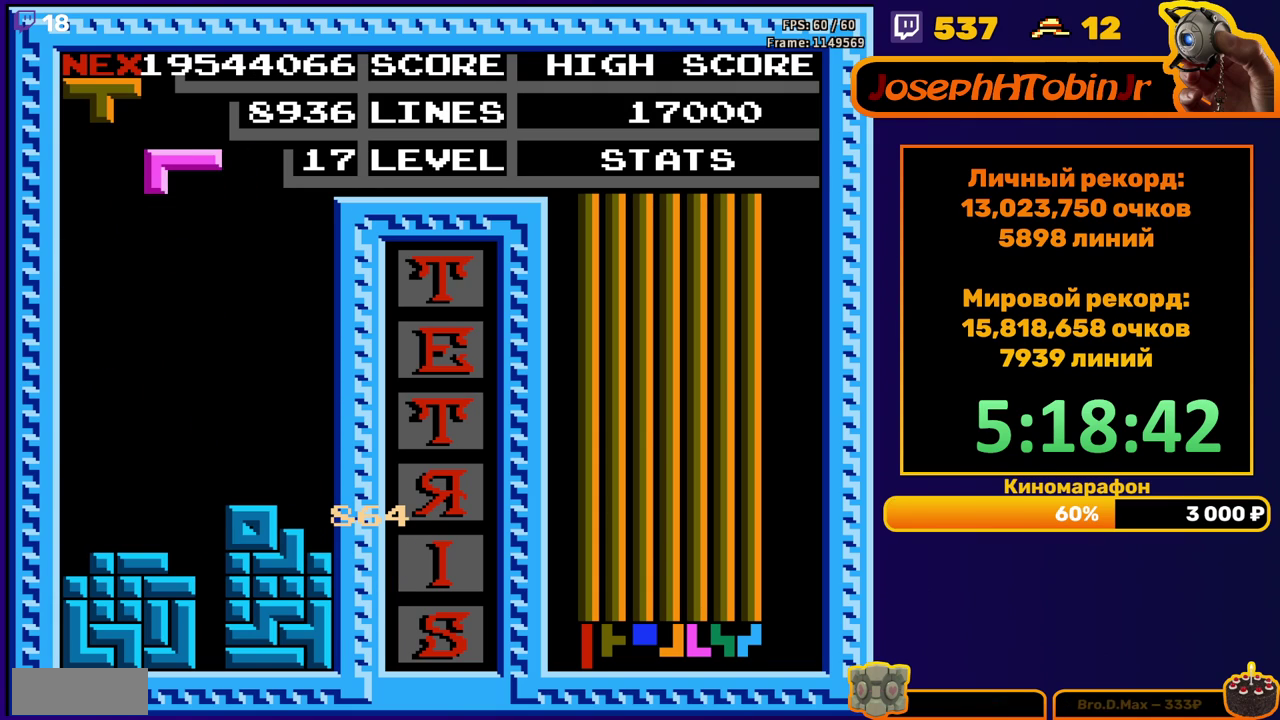
{"buttons": ["DPAD_DOWN"], "events": [[300, "DPAD_DOWN", "down"], [300, "DPAD_LEFT", "up"]]}
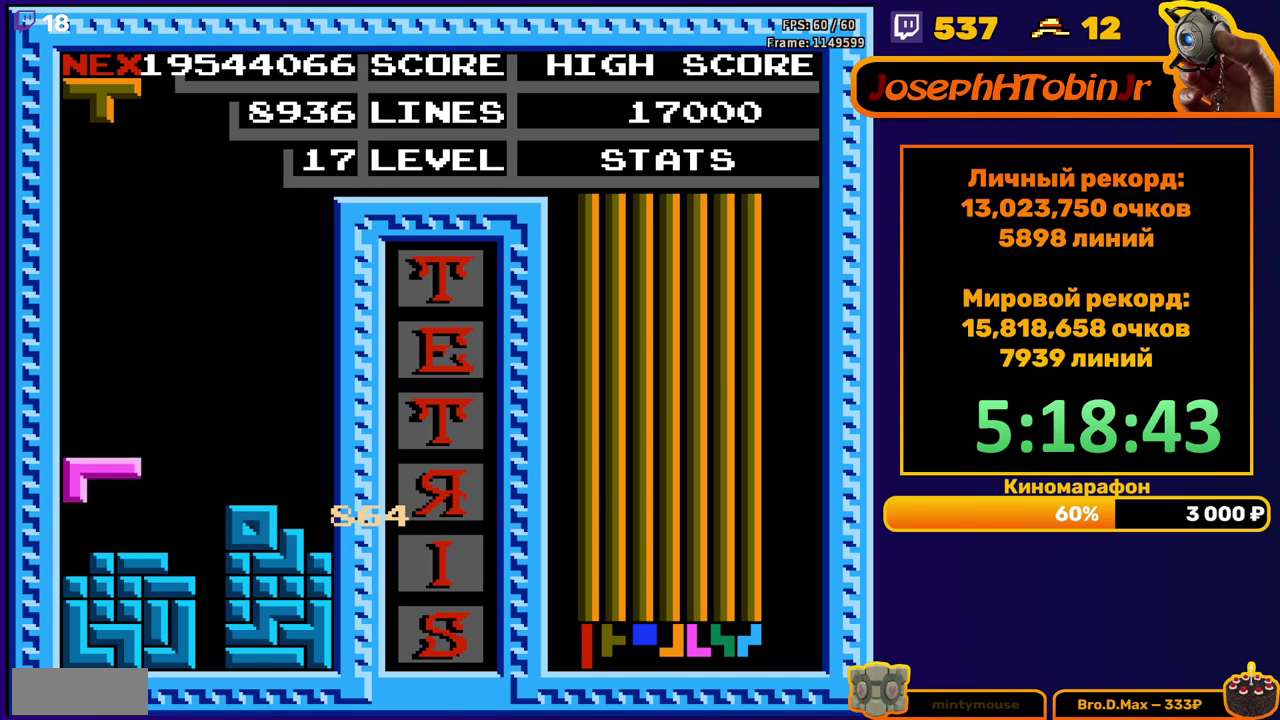
{"buttons": ["DPAD_RIGHT"], "events": [[83, "DPAD_DOWN", "up"], [167, "DPAD_RIGHT", "down"], [217, "A", "down"], [300, "A", "up"]]}
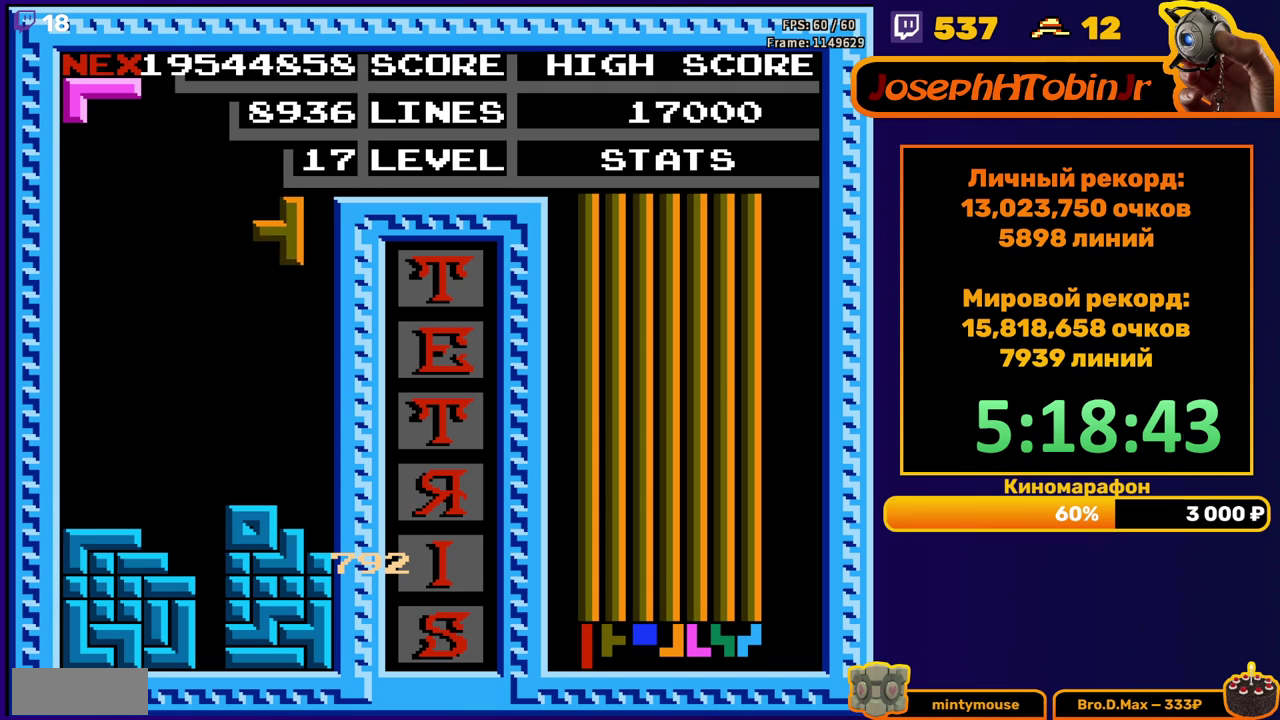
{"buttons": ["DPAD_DOWN"], "events": [[100, "DPAD_RIGHT", "up"], [117, "DPAD_DOWN", "down"], [350, "DPAD_DOWN", "up"], [433, "DPAD_DOWN", "down"]]}
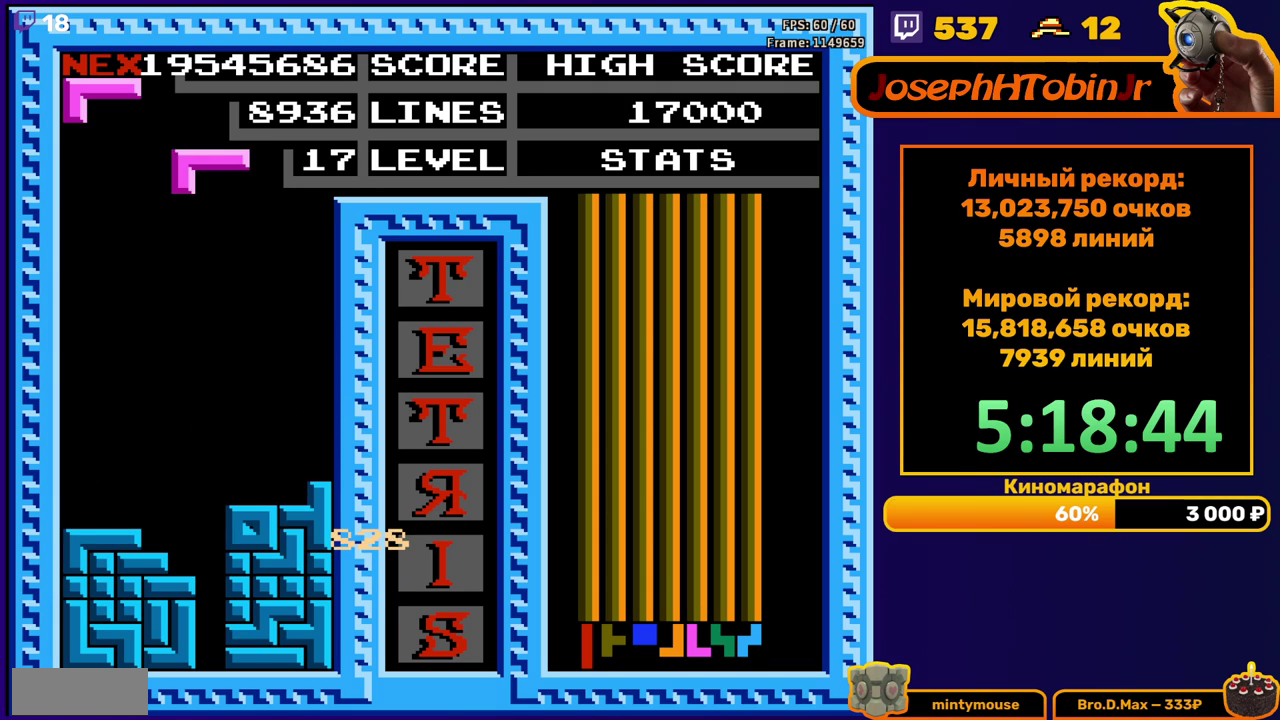
{"buttons": [], "events": [[17, "A", "down"], [133, "A", "up"], [400, "DPAD_DOWN", "up"]]}
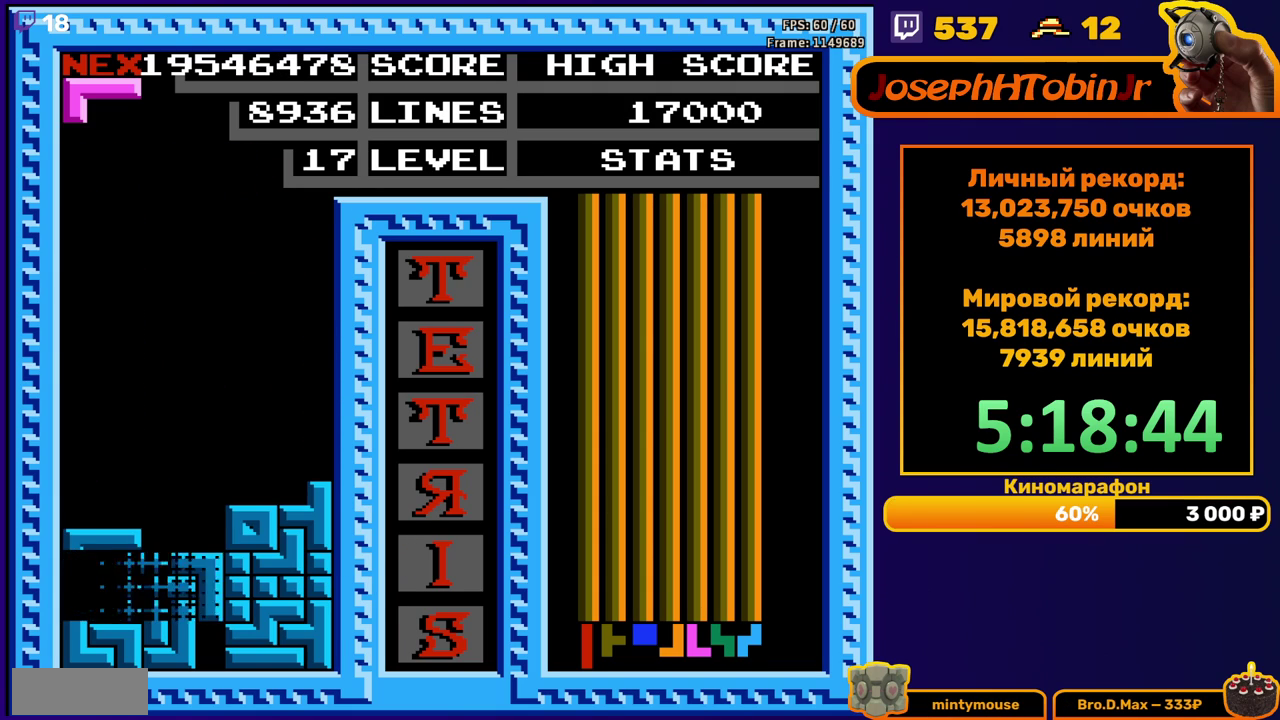
{"buttons": ["B"], "events": [[350, "DPAD_LEFT", "down"], [433, "B", "down"], [450, "DPAD_LEFT", "up"]]}
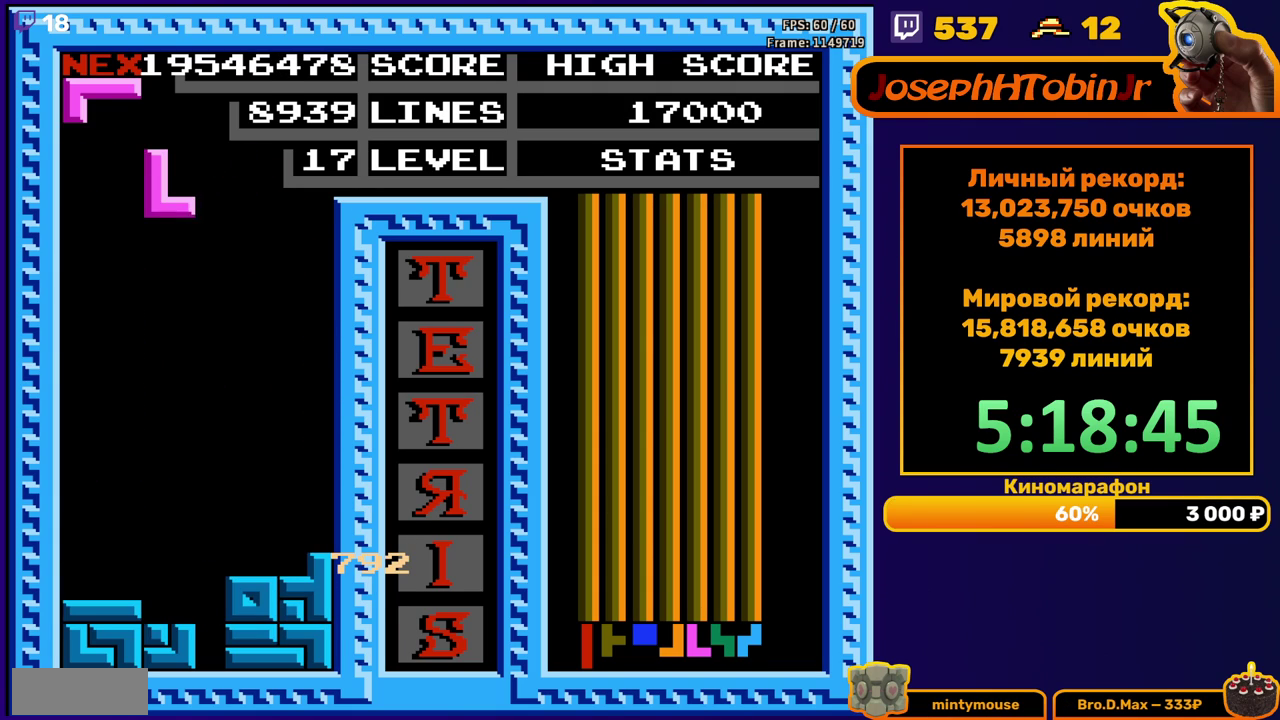
{"buttons": [], "events": [[33, "B", "up"], [33, "DPAD_DOWN", "down"], [433, "DPAD_DOWN", "up"]]}
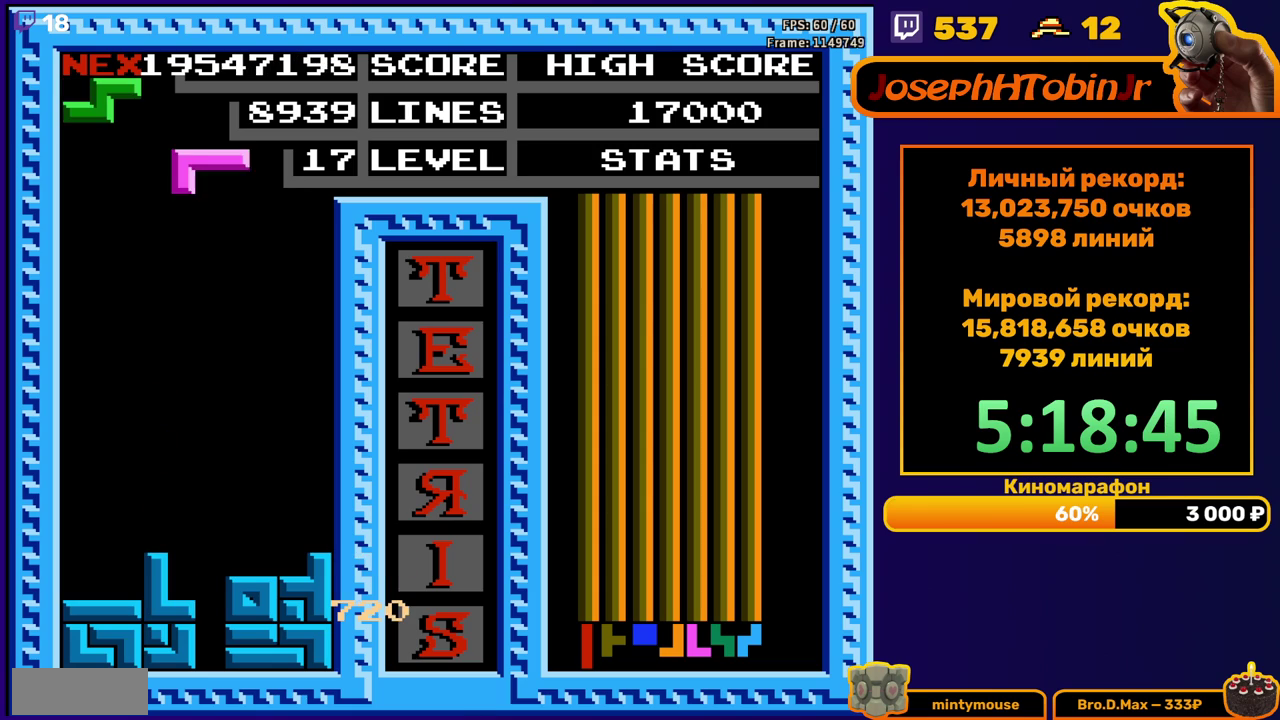
{"buttons": ["DPAD_DOWN"], "events": [[17, "DPAD_LEFT", "down"], [67, "A", "down"], [133, "A", "up"], [217, "A", "down"], [300, "A", "up"], [483, "DPAD_DOWN", "down"], [483, "DPAD_LEFT", "up"]]}
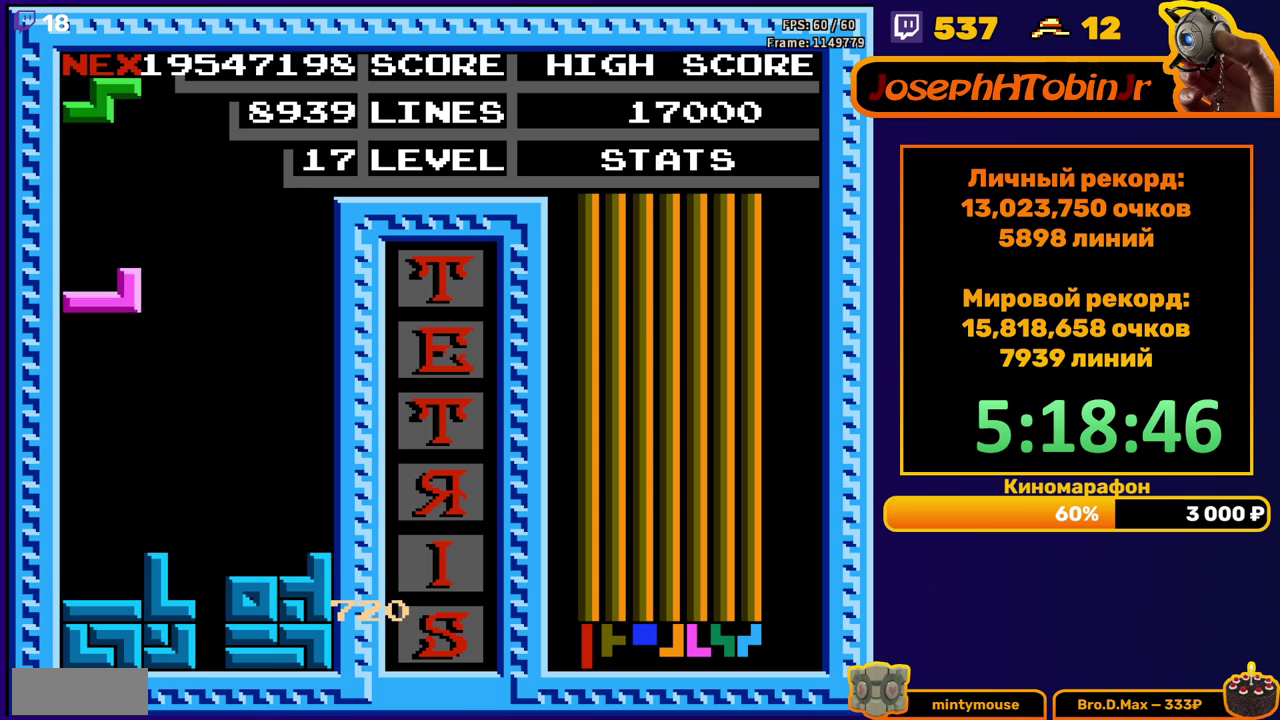
{"buttons": ["DPAD_RIGHT"], "events": [[233, "DPAD_DOWN", "up"], [367, "DPAD_RIGHT", "down"]]}
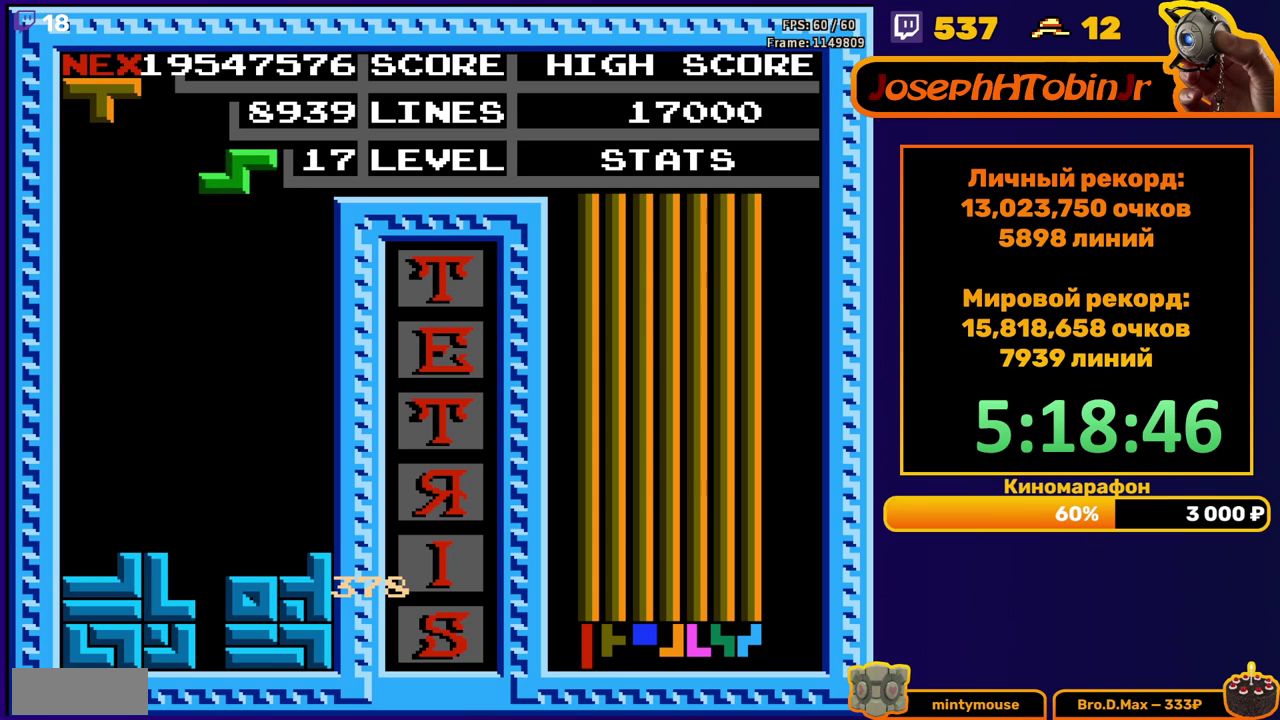
{"buttons": ["DPAD_DOWN"], "events": [[267, "DPAD_RIGHT", "up"], [300, "DPAD_DOWN", "down"]]}
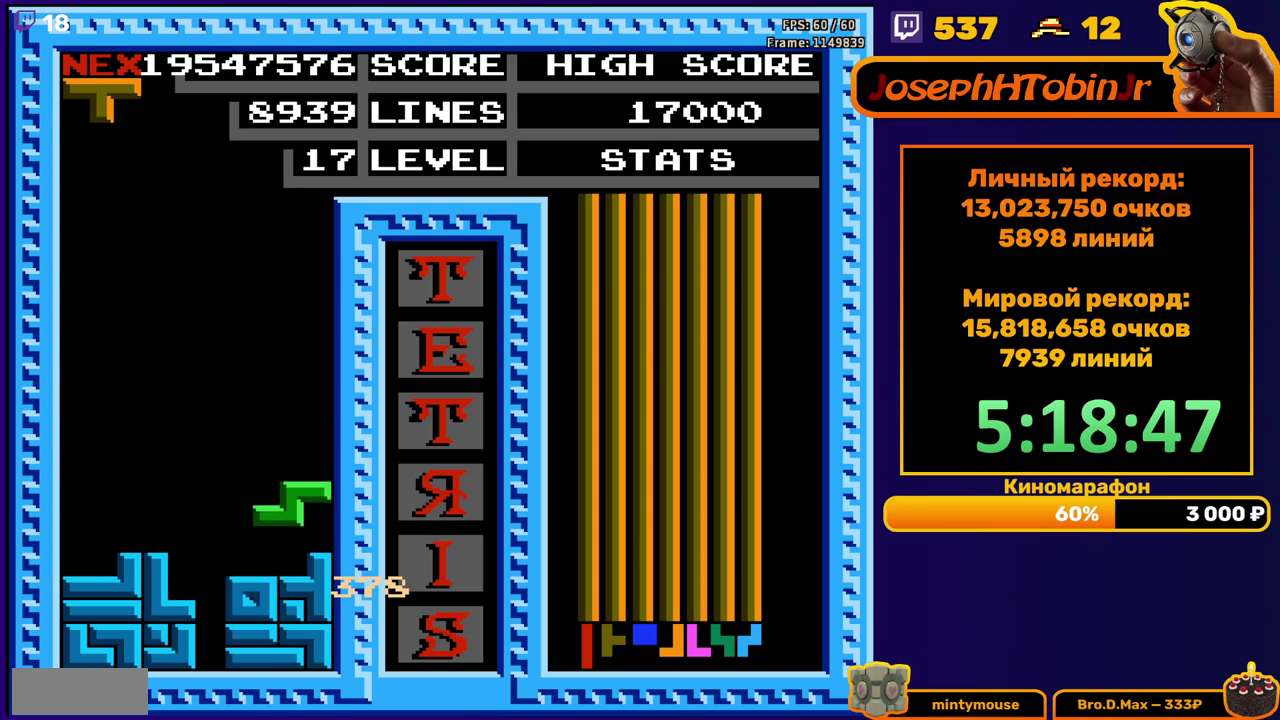
{"buttons": [], "events": [[83, "DPAD_DOWN", "up"], [317, "DPAD_LEFT", "down"], [400, "DPAD_LEFT", "up"]]}
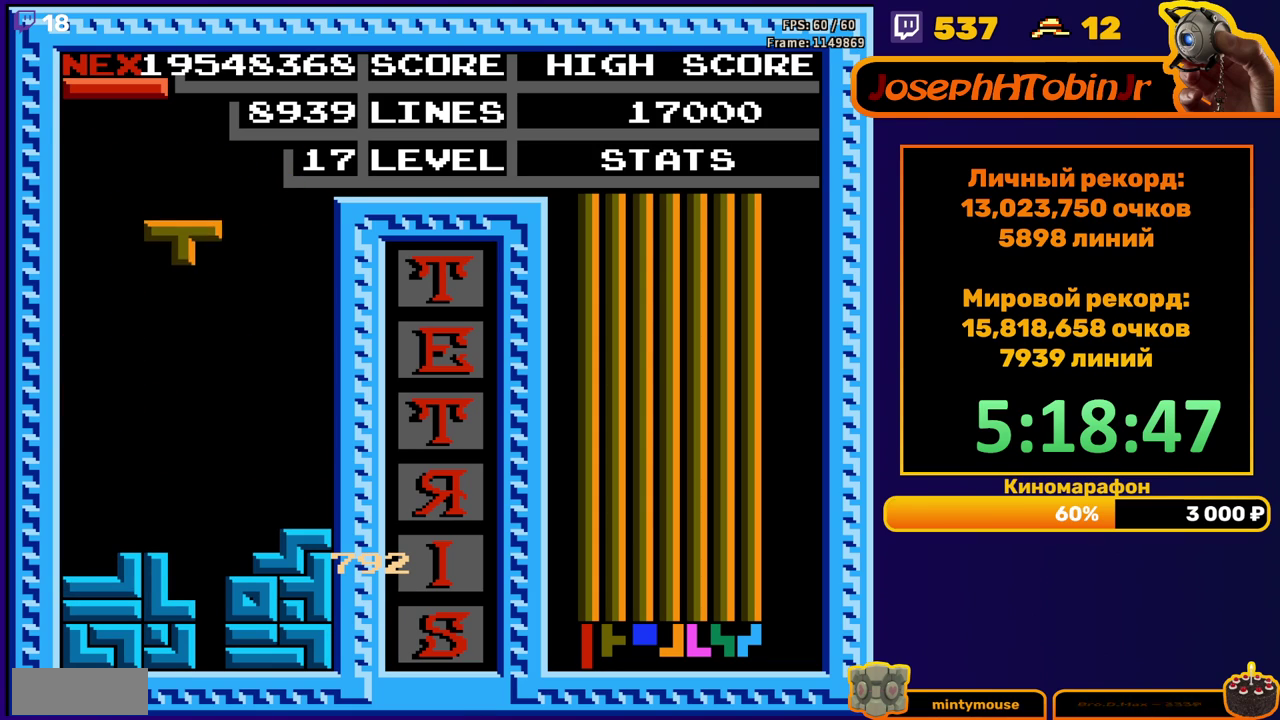
{"buttons": ["DPAD_DOWN"], "events": [[167, "DPAD_RIGHT", "down"], [233, "DPAD_RIGHT", "up"], [283, "A", "down"], [317, "DPAD_DOWN", "down"], [383, "A", "up"]]}